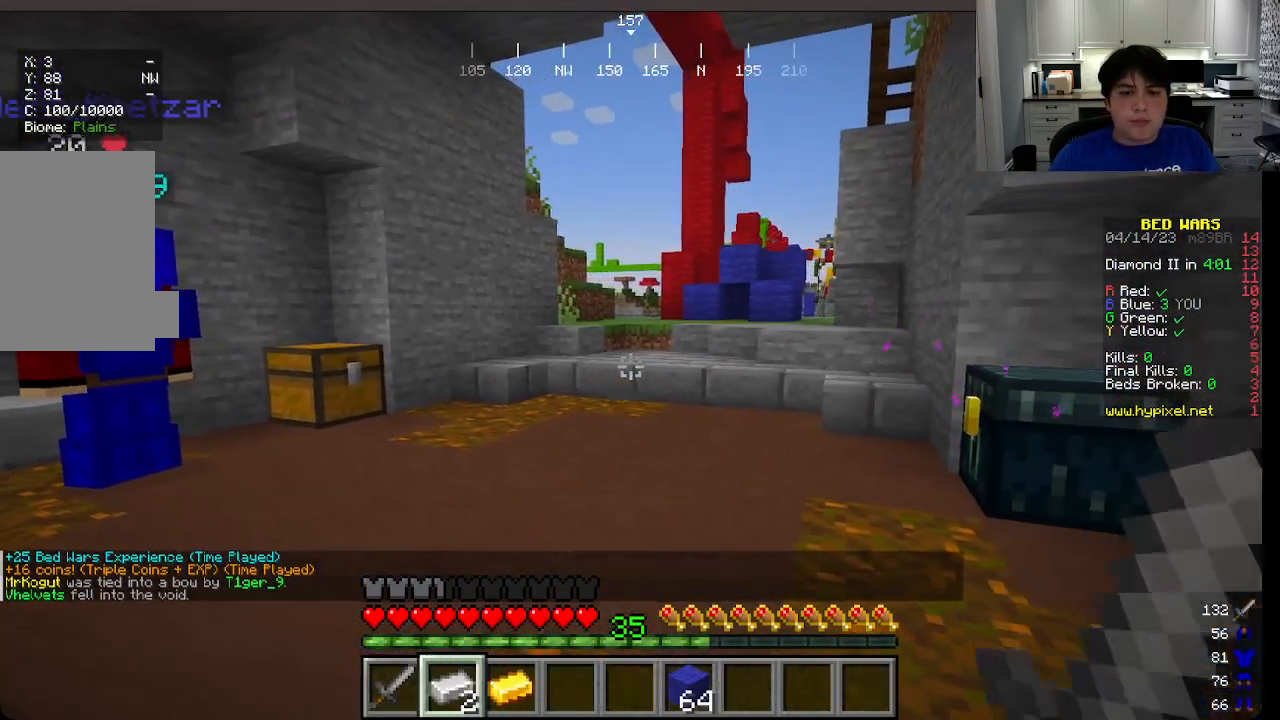
Gameplay with keyboard and mouse; each line is a JSON object with the keys and mouse buttons held at the frame after it. "events" lists presses ("down") and releases ("up") of "a", "d", "s", "w", "mouse_left" and "mouse_right" between this image and that frame as [ms after this image, input, new state], when the widget could be followed in between. "mouse_left", "mouse_right" = the "left", "right" buttons of the "mouse" list. No other keys are recorded. Fast repeated clicks can show as one long hold. Mouse movement is not recorded.
{"keys": [], "mouse": [], "events": []}
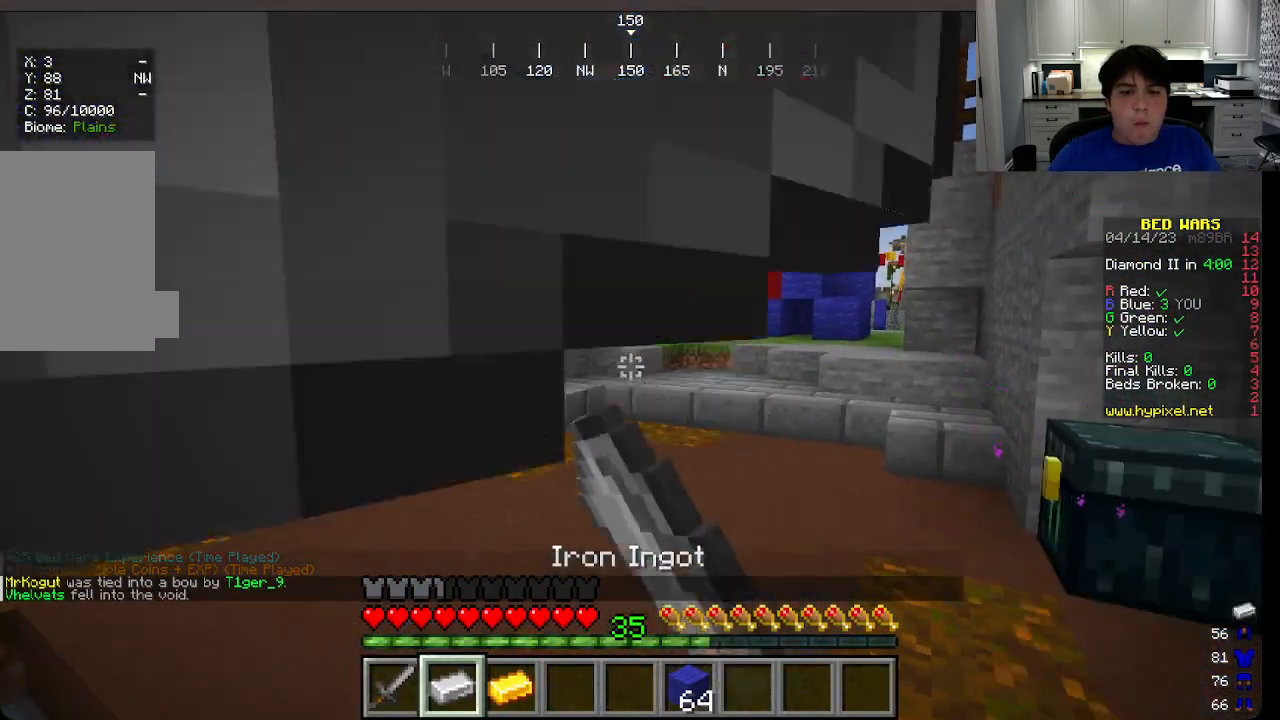
{"keys": [], "mouse": [], "events": []}
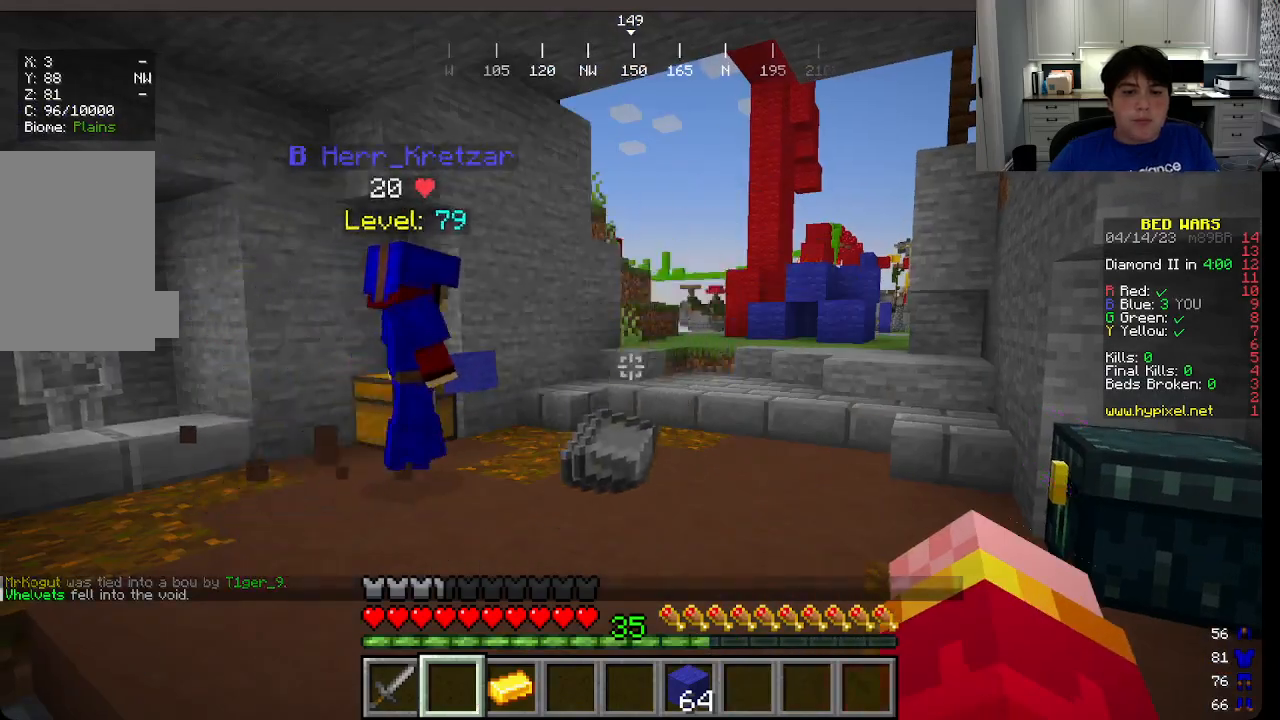
{"keys": [], "mouse": [], "events": []}
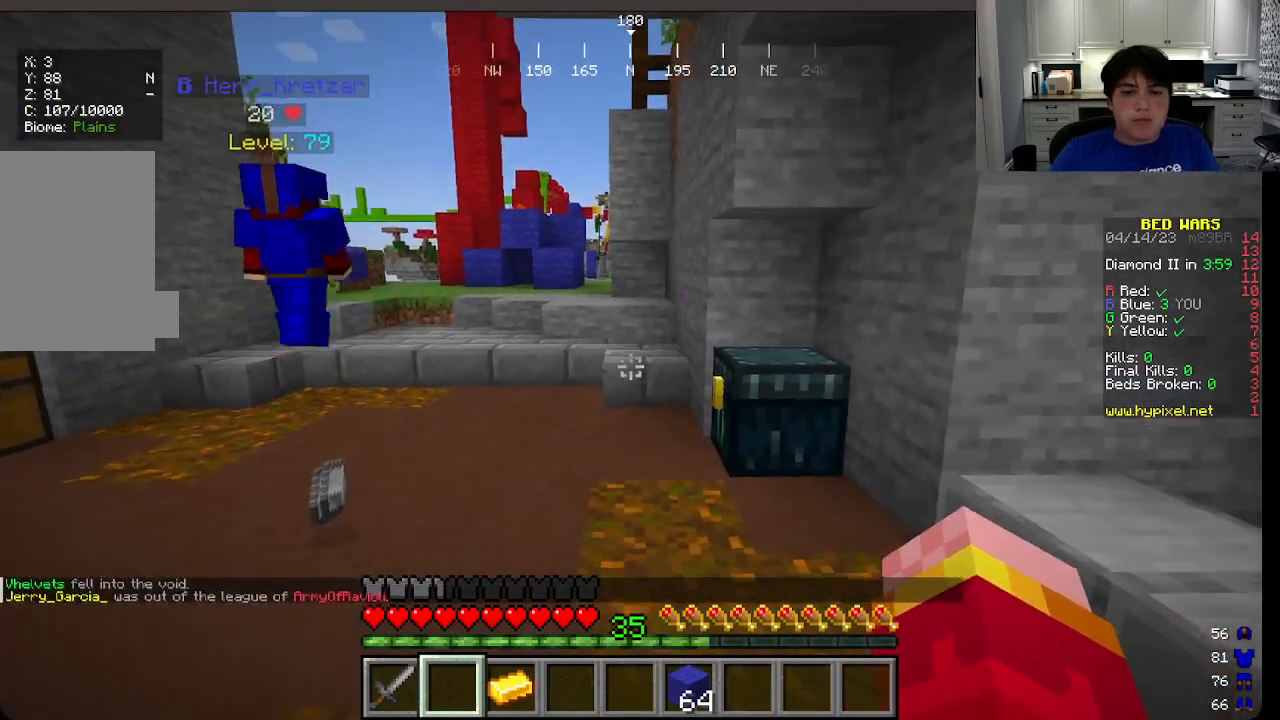
{"keys": [], "mouse": [], "events": [[83, "w", "down"], [333, "w", "up"], [366, "mouse_right", "down"], [500, "mouse_right", "up"]]}
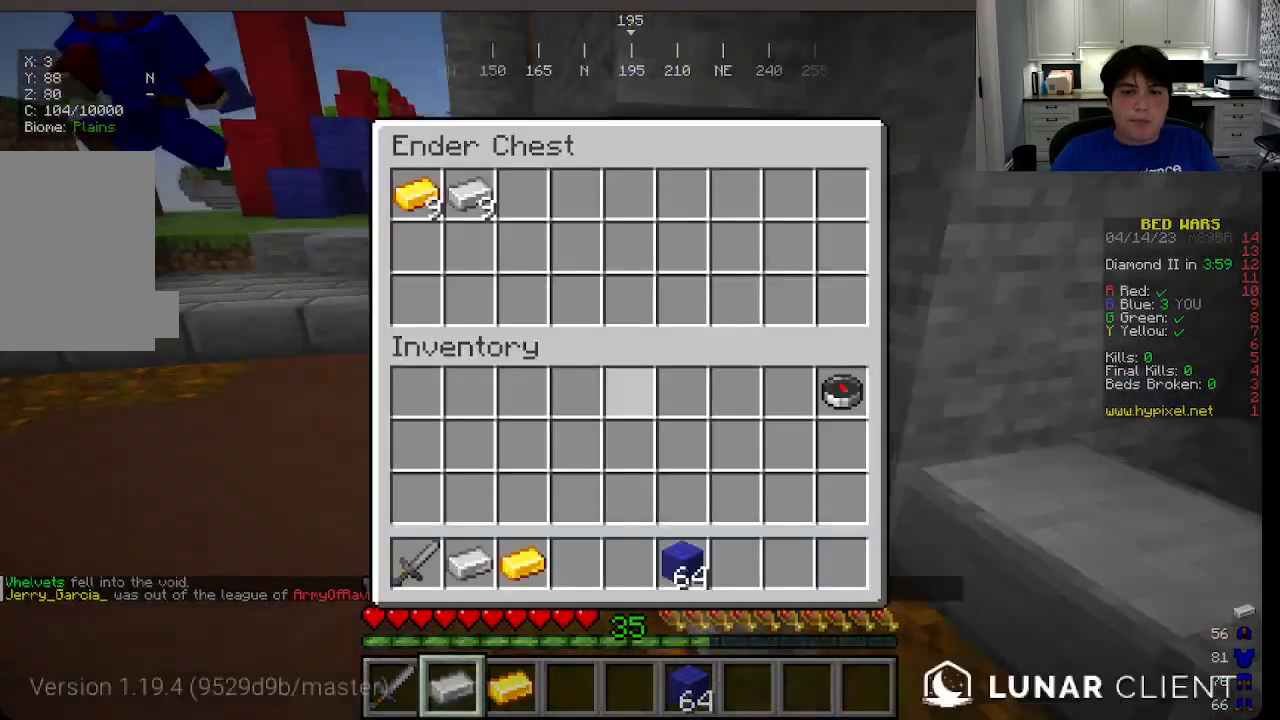
{"keys": [], "mouse": [], "events": []}
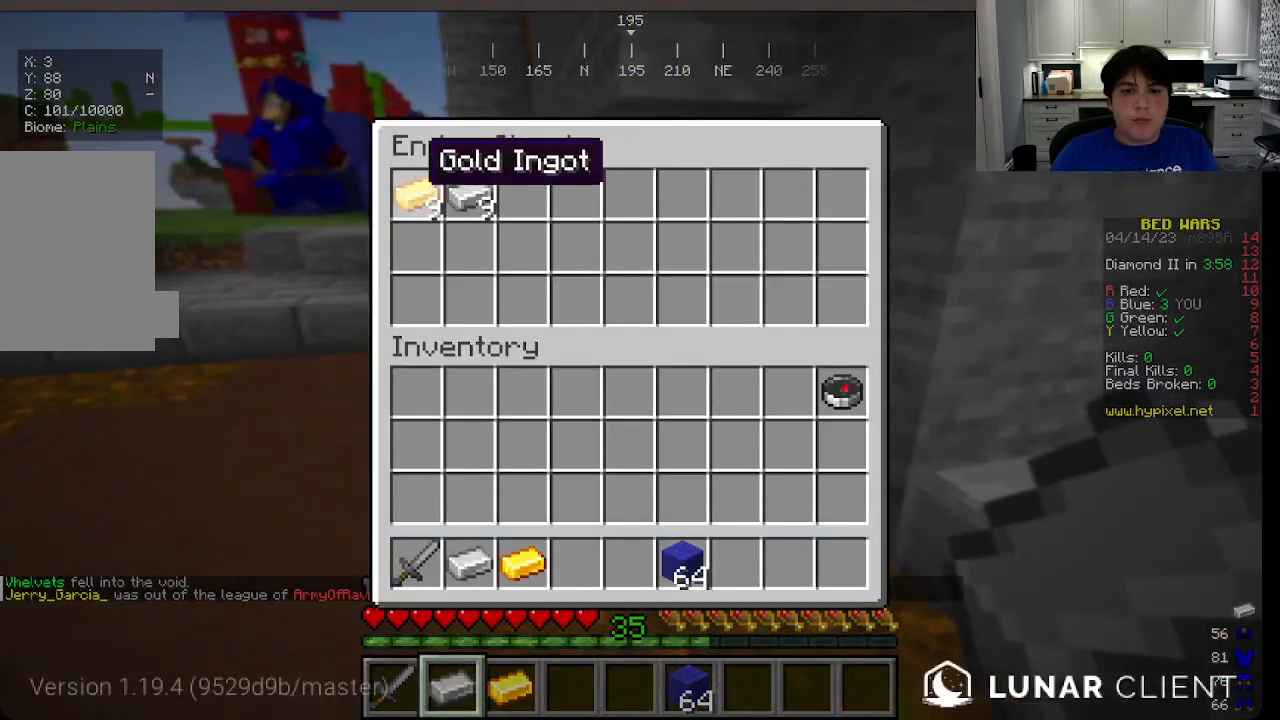
{"keys": [], "mouse": [], "events": []}
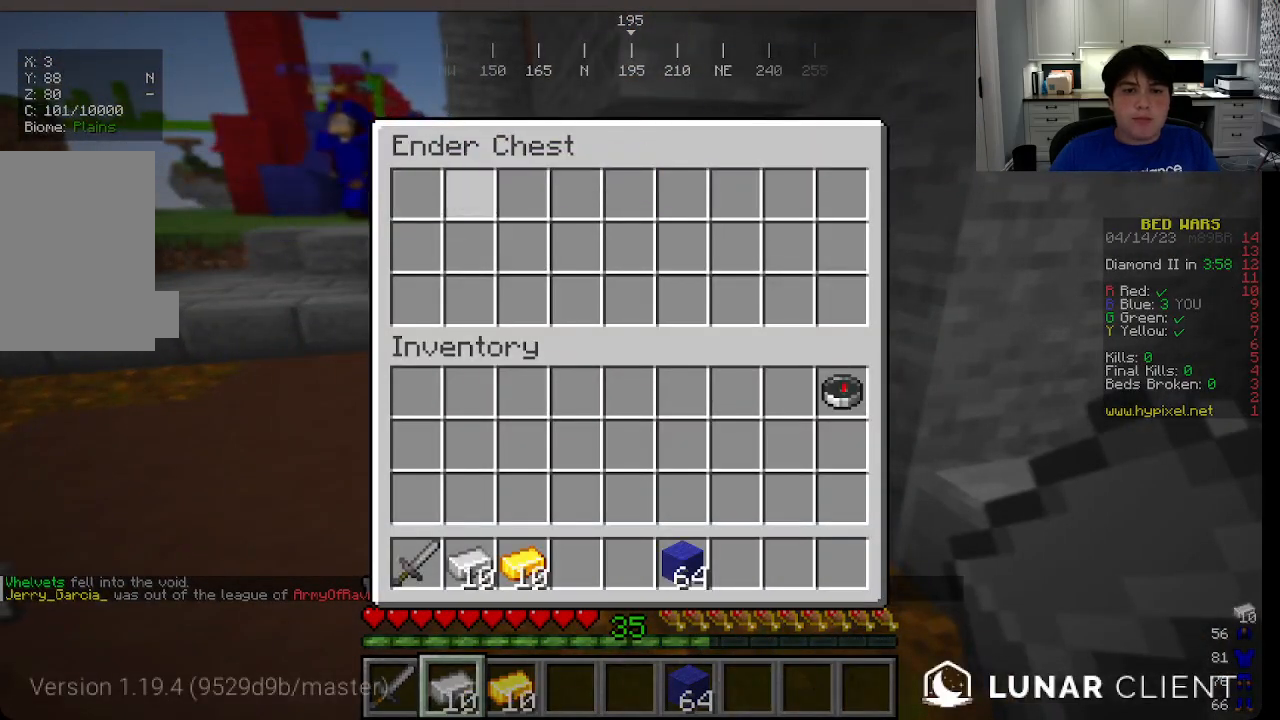
{"keys": [], "mouse": [], "events": []}
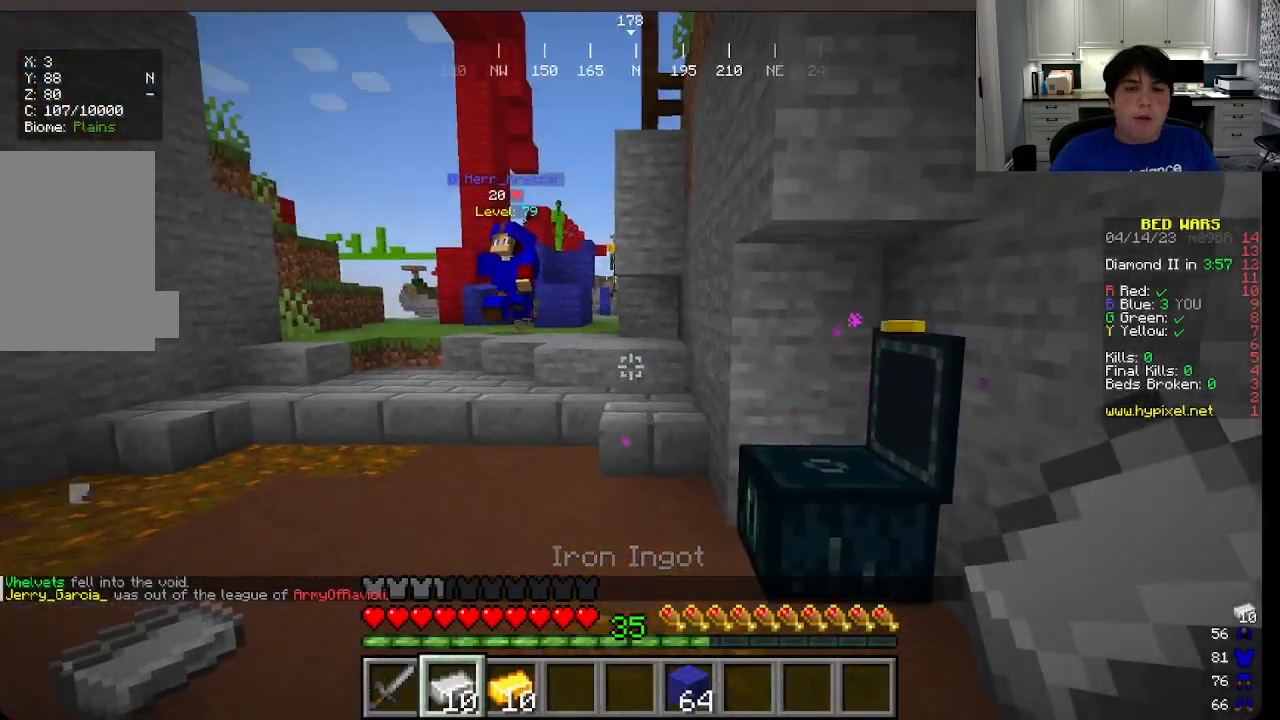
{"keys": [], "mouse": [], "events": [[183, "w", "down"], [500, "w", "up"]]}
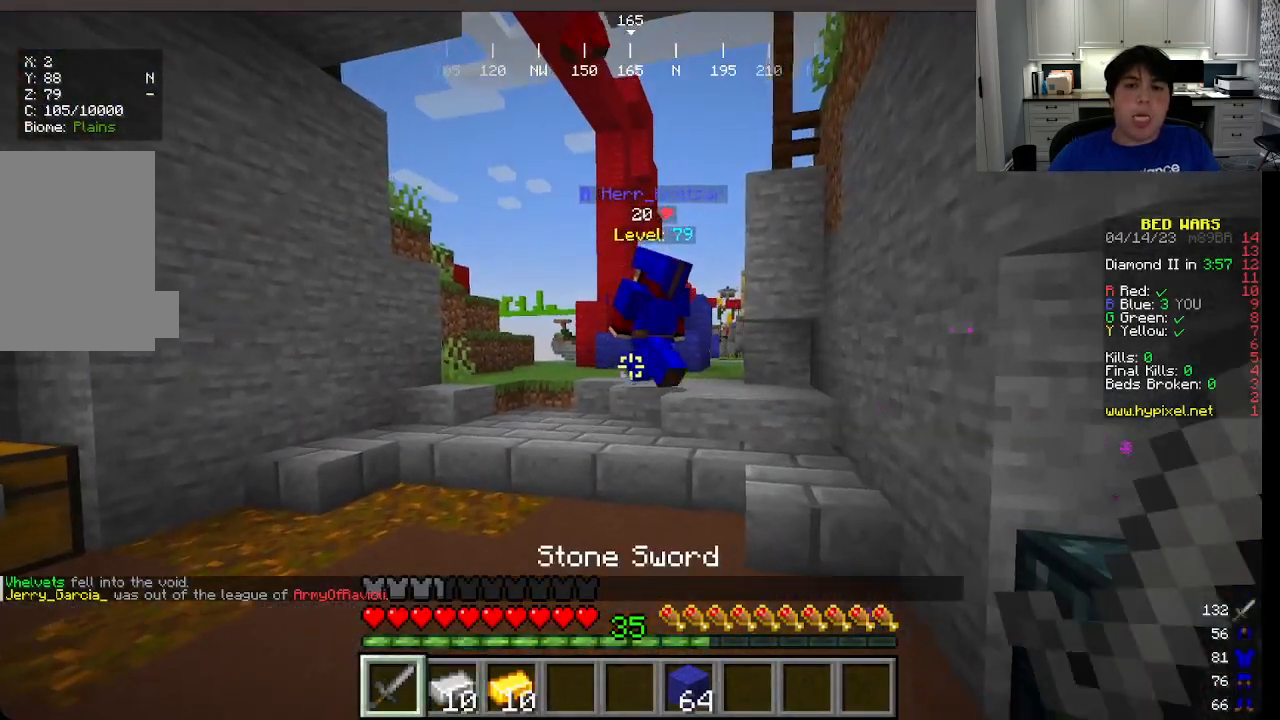
{"keys": ["w"], "mouse": [], "events": [[133, "a", "down"], [366, "a", "up"], [450, "w", "down"]]}
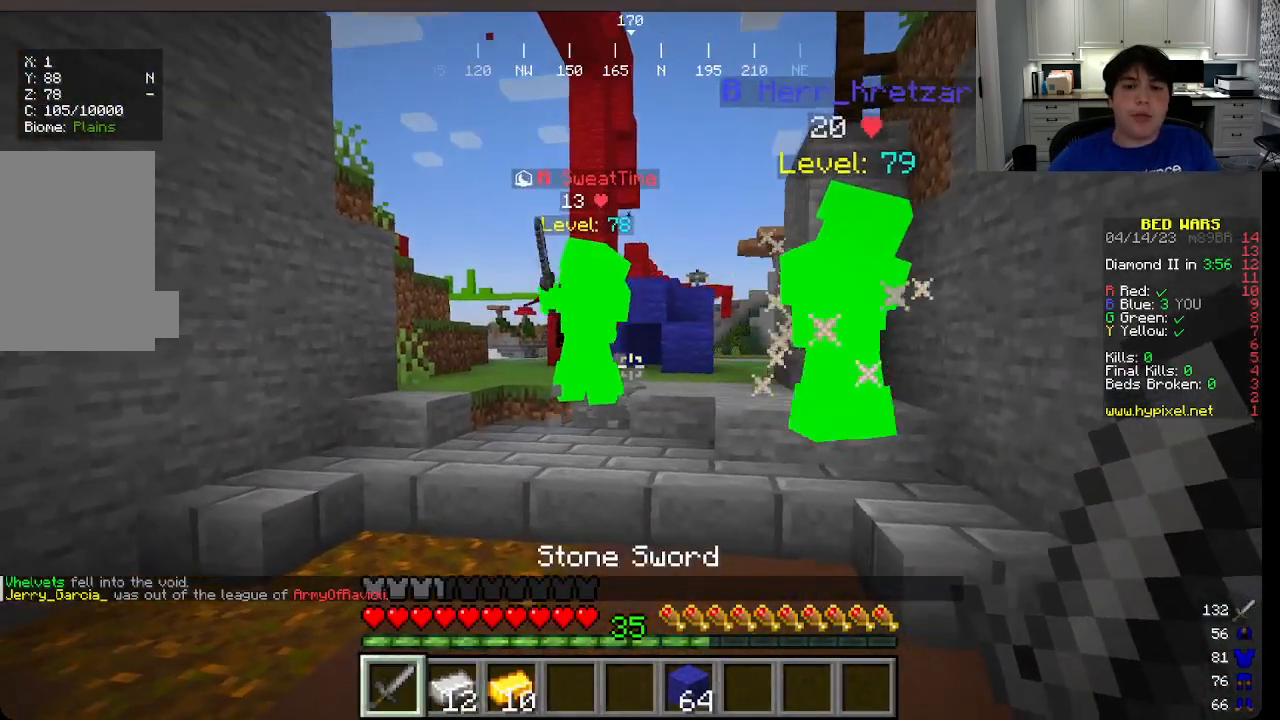
{"keys": ["w"], "mouse": ["left"], "events": [[200, "mouse_left", "down"]]}
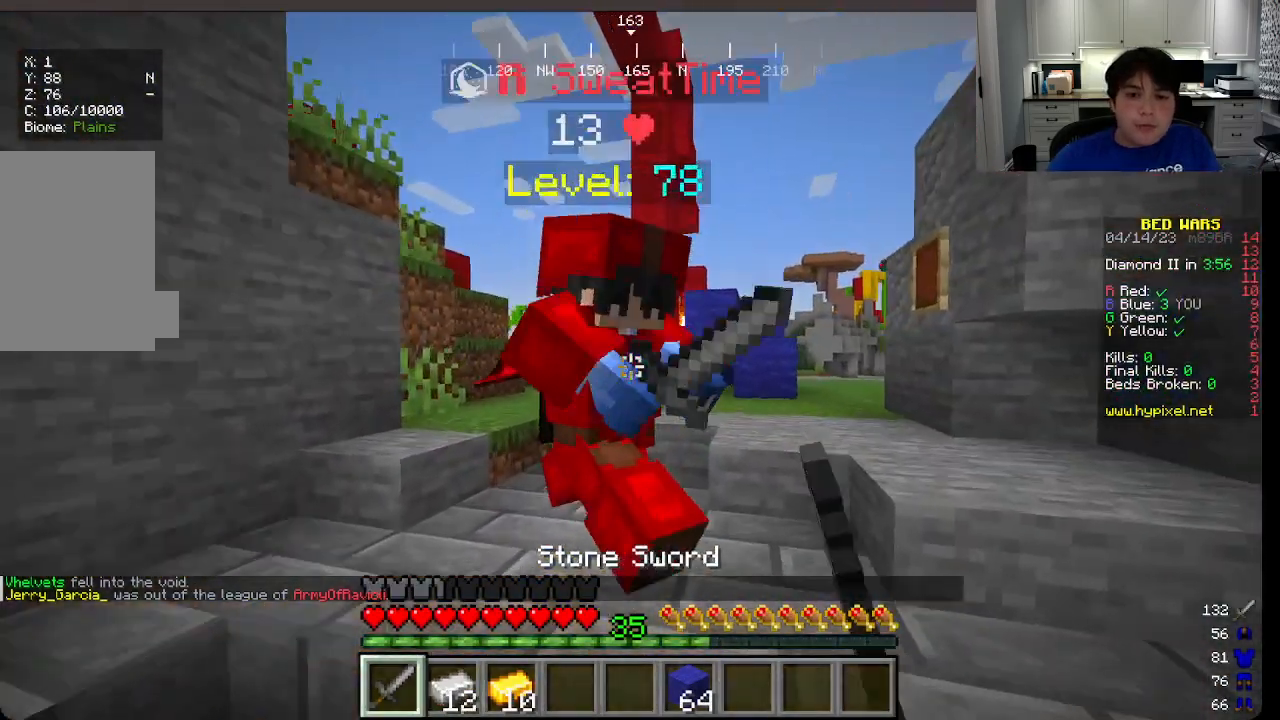
{"keys": ["w"], "mouse": ["left"], "events": [[300, "w", "up"], [383, "mouse_left", "up"], [433, "mouse_left", "down"], [433, "w", "down"]]}
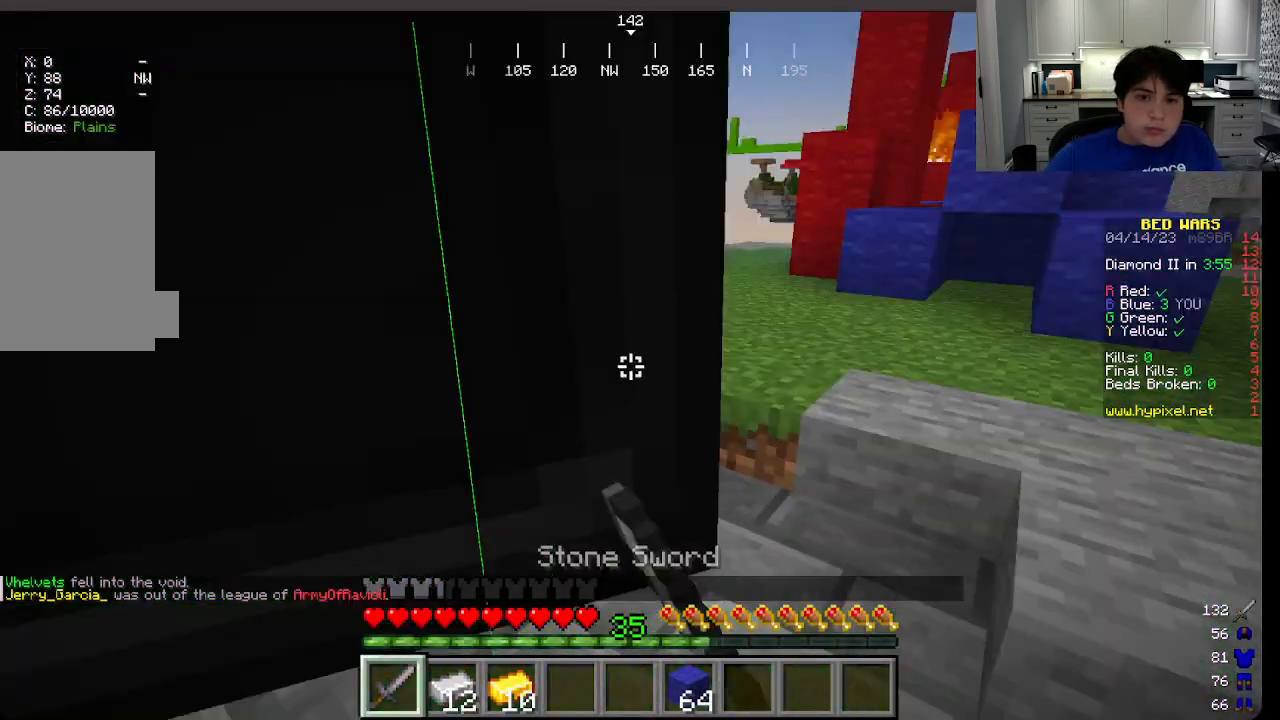
{"keys": ["a"], "mouse": ["left"], "events": [[16, "mouse_left", "up"], [66, "a", "down"], [66, "mouse_left", "down"], [116, "w", "up"]]}
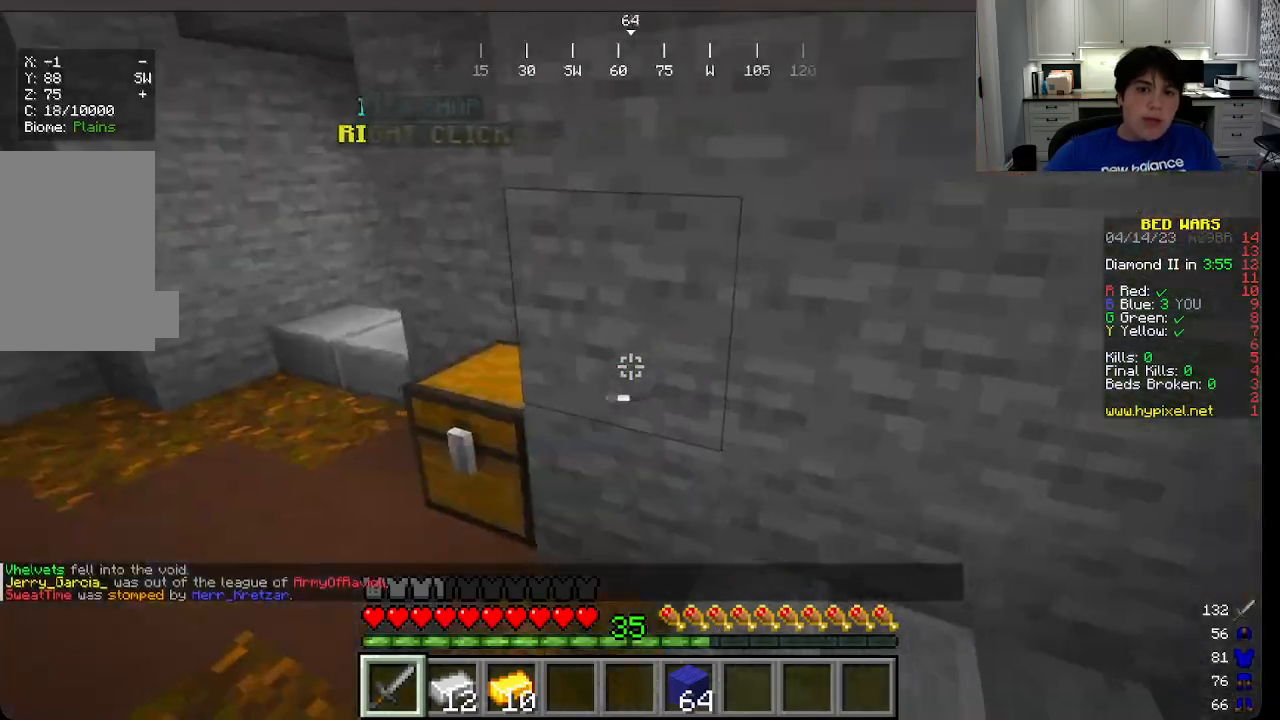
{"keys": ["w"], "mouse": ["left"], "events": [[33, "w", "down"], [316, "w", "up"], [366, "a", "up"], [466, "w", "down"]]}
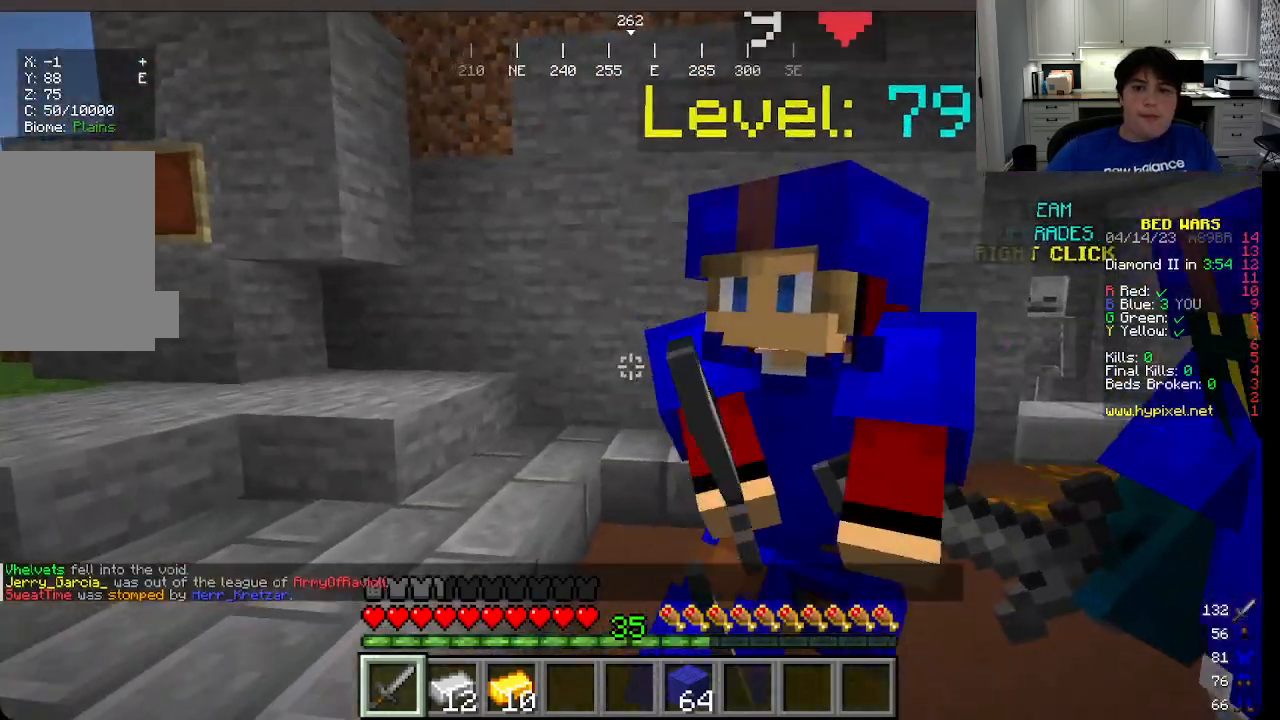
{"keys": [], "mouse": [], "events": [[283, "mouse_left", "up"], [333, "mouse_left", "down"], [483, "mouse_left", "up"], [483, "w", "up"]]}
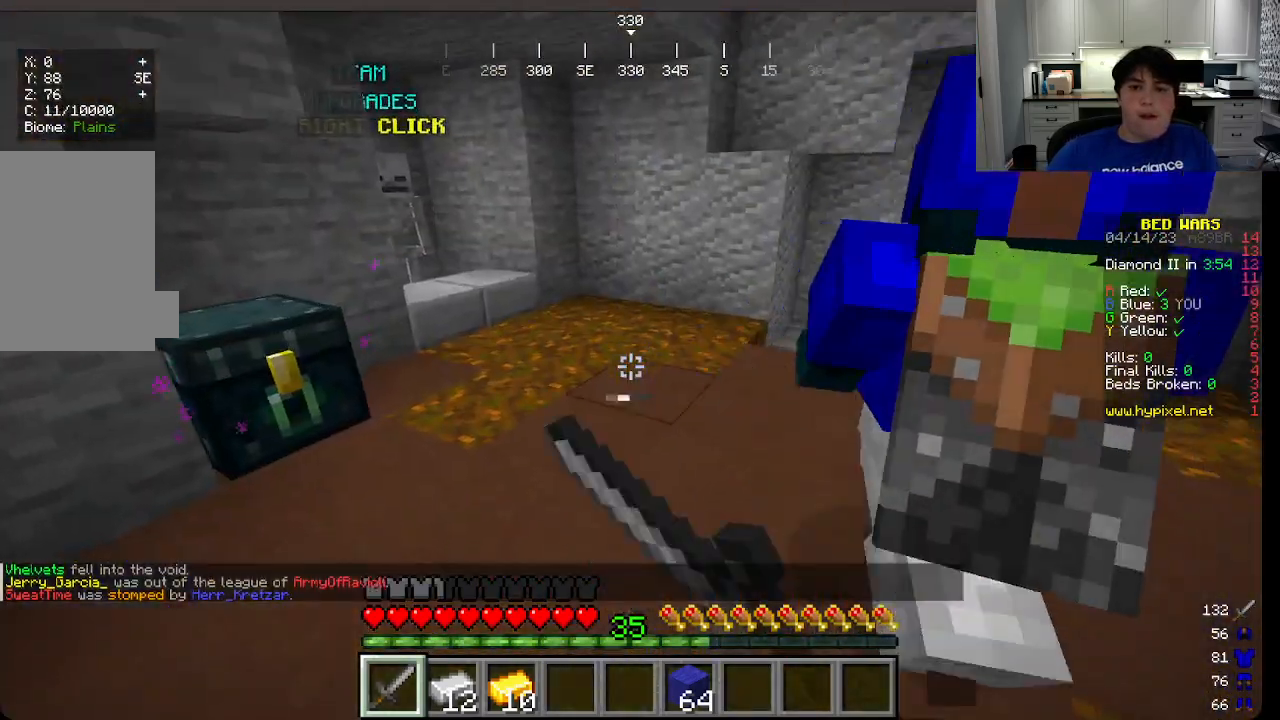
{"keys": ["d", "w"], "mouse": [], "events": [[100, "s", "down"], [316, "d", "down"], [383, "s", "up"], [400, "w", "down"]]}
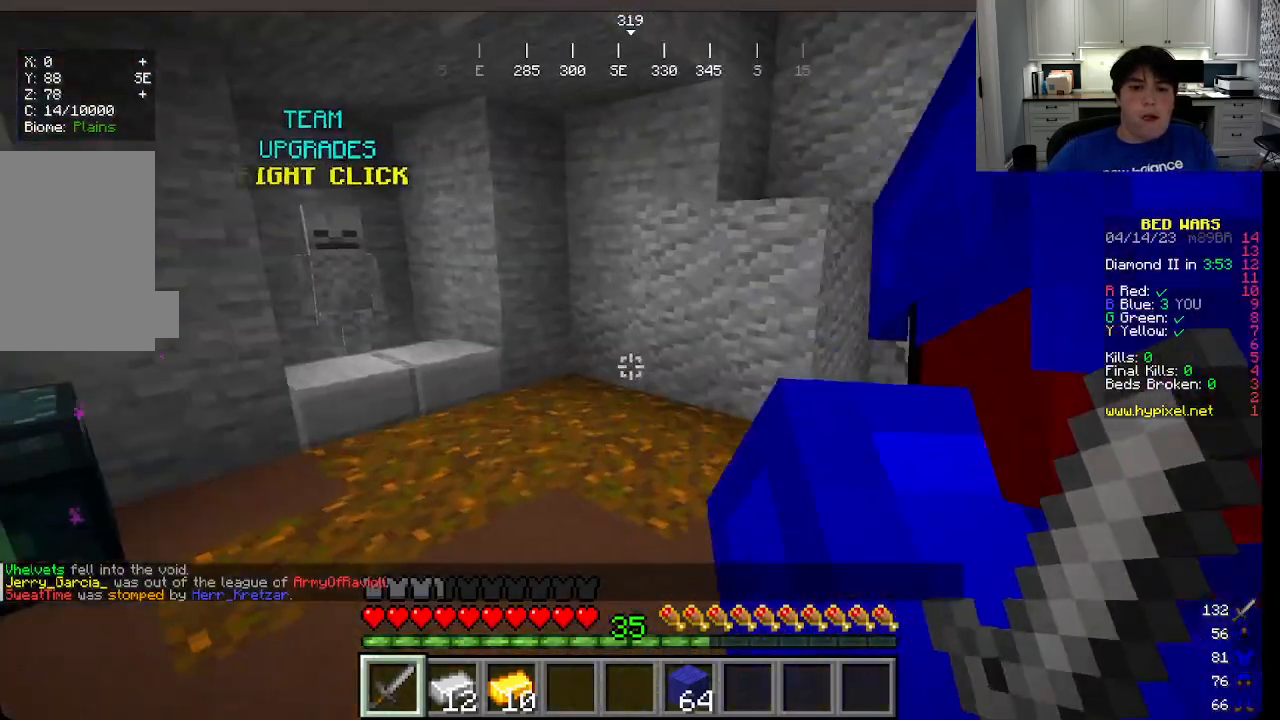
{"keys": ["w"], "mouse": [], "events": [[416, "d", "up"]]}
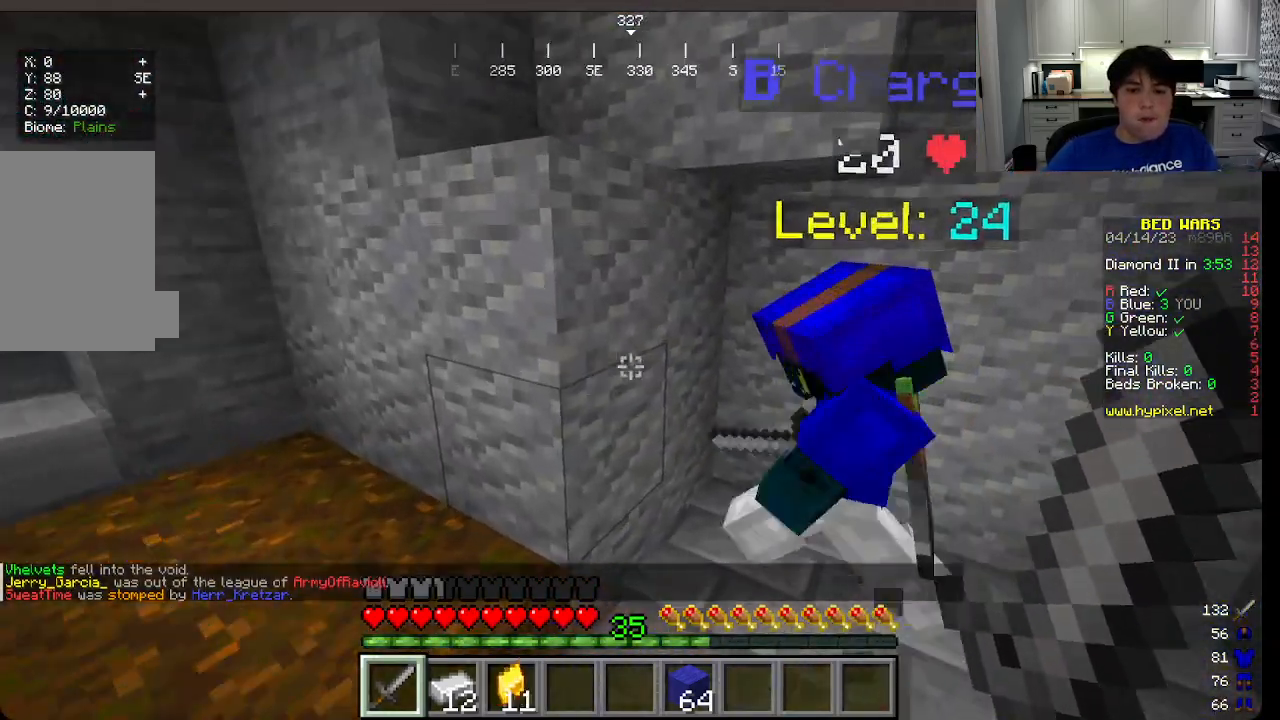
{"keys": ["a", "d", "s"], "mouse": ["left"], "events": [[300, "w", "up"], [383, "s", "down"], [450, "a", "down"], [450, "mouse_left", "down"], [500, "d", "down"]]}
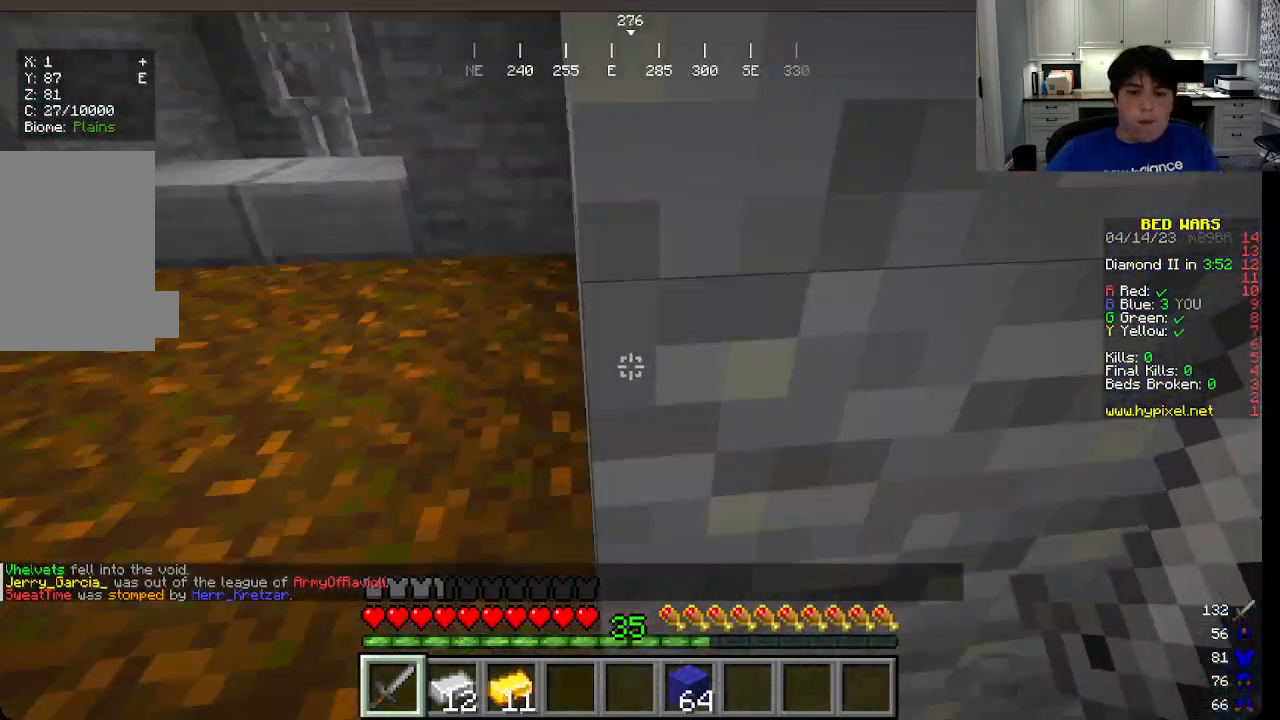
{"keys": ["a"], "mouse": [], "events": [[116, "mouse_left", "up"], [433, "d", "up"], [483, "s", "up"]]}
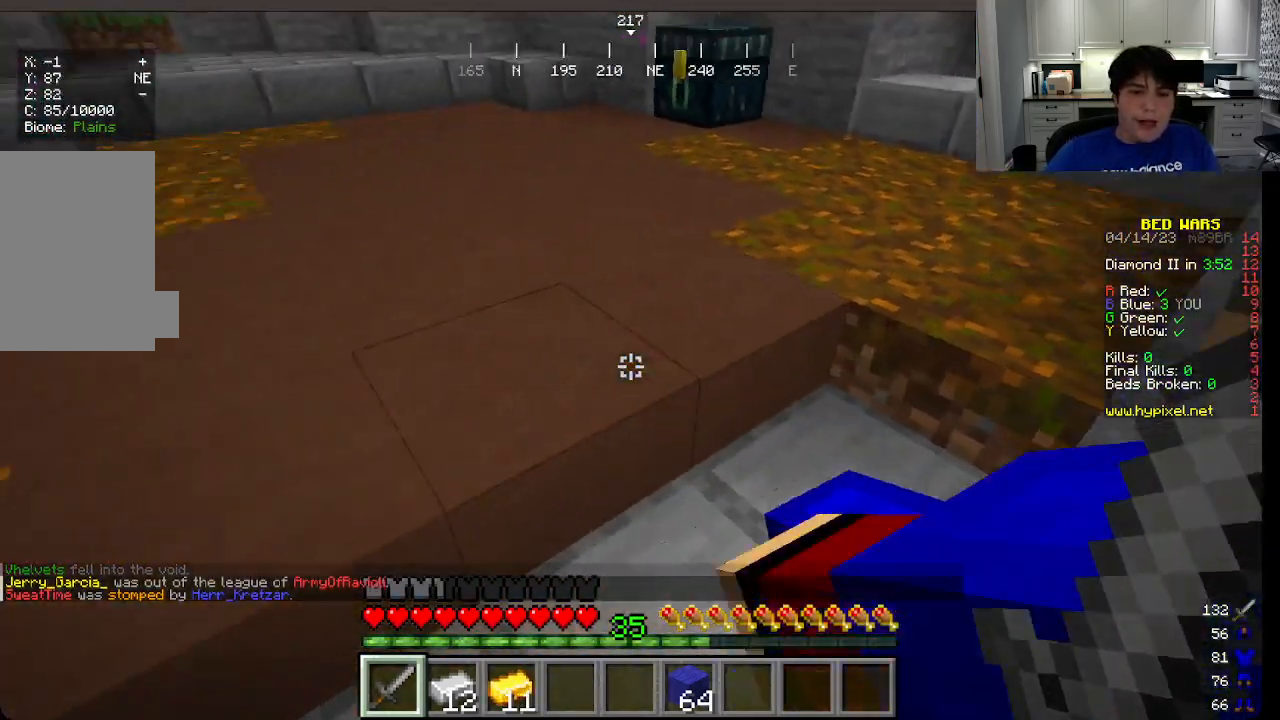
{"keys": ["a", "d", "s"], "mouse": [], "events": [[150, "d", "down"], [200, "a", "up"], [350, "s", "down"], [400, "a", "down"]]}
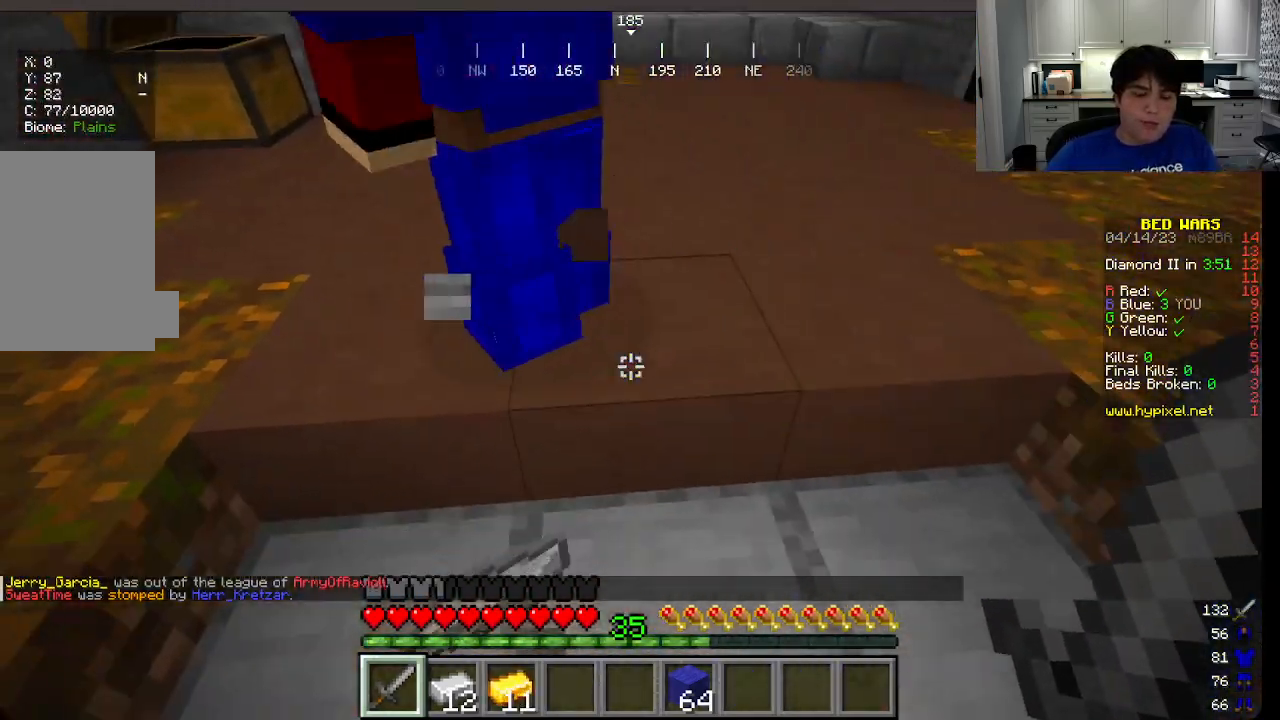
{"keys": ["a", "w"], "mouse": [], "events": [[166, "s", "up"], [216, "a", "up"], [233, "w", "down"], [316, "a", "down"], [466, "d", "up"]]}
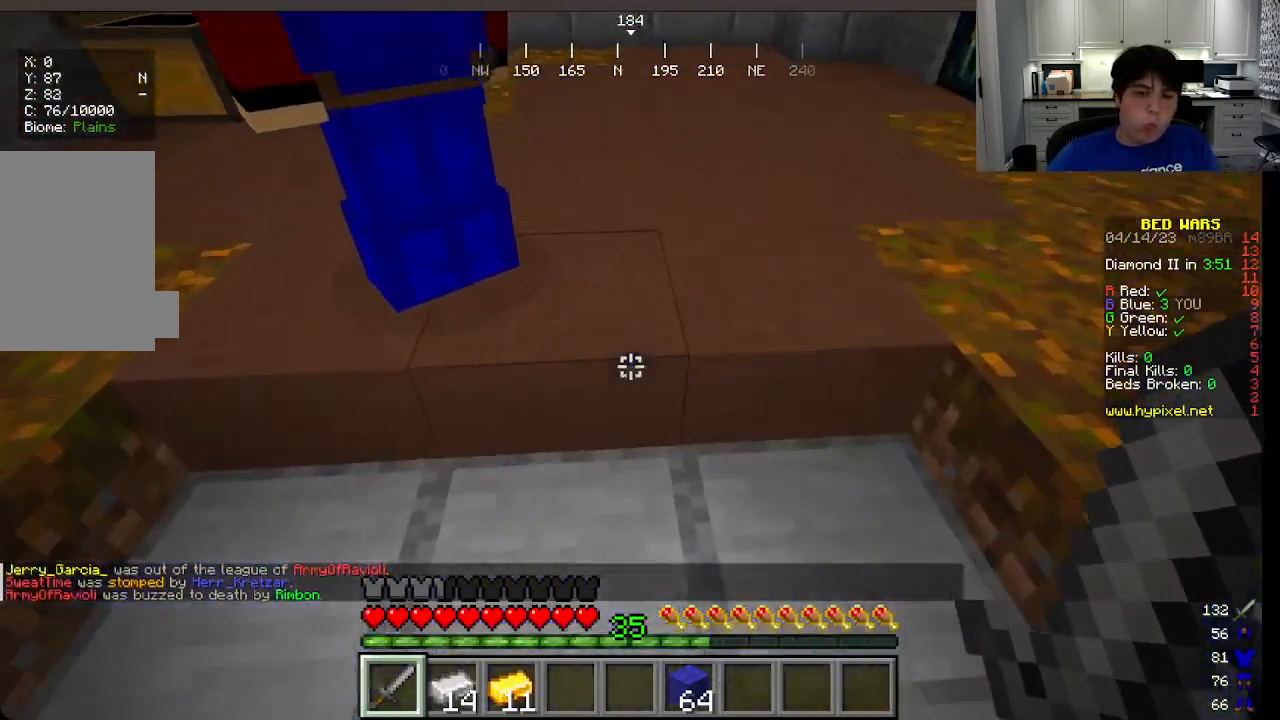
{"keys": ["a", "d", "s"], "mouse": [], "events": [[216, "w", "up"], [250, "s", "down"], [283, "d", "down"]]}
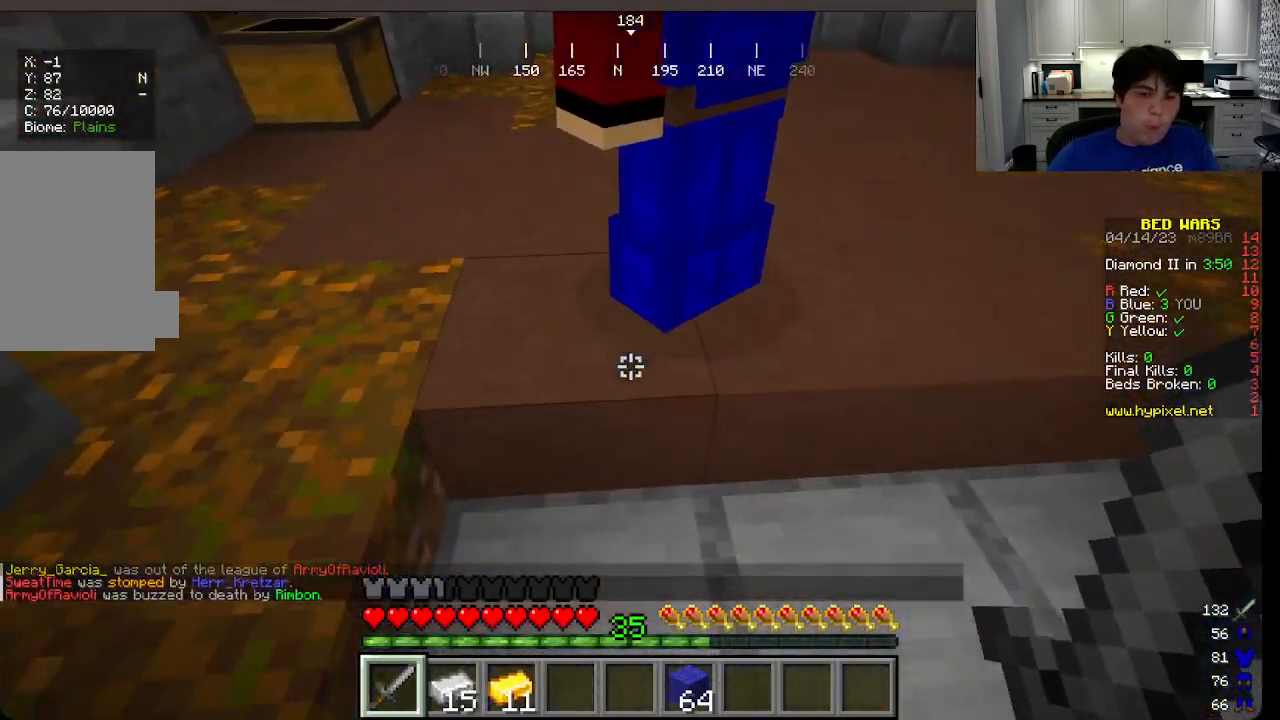
{"keys": ["a"], "mouse": [], "events": [[50, "s", "up"], [83, "a", "up"], [200, "w", "down"], [283, "a", "down"], [366, "d", "up"], [500, "w", "up"]]}
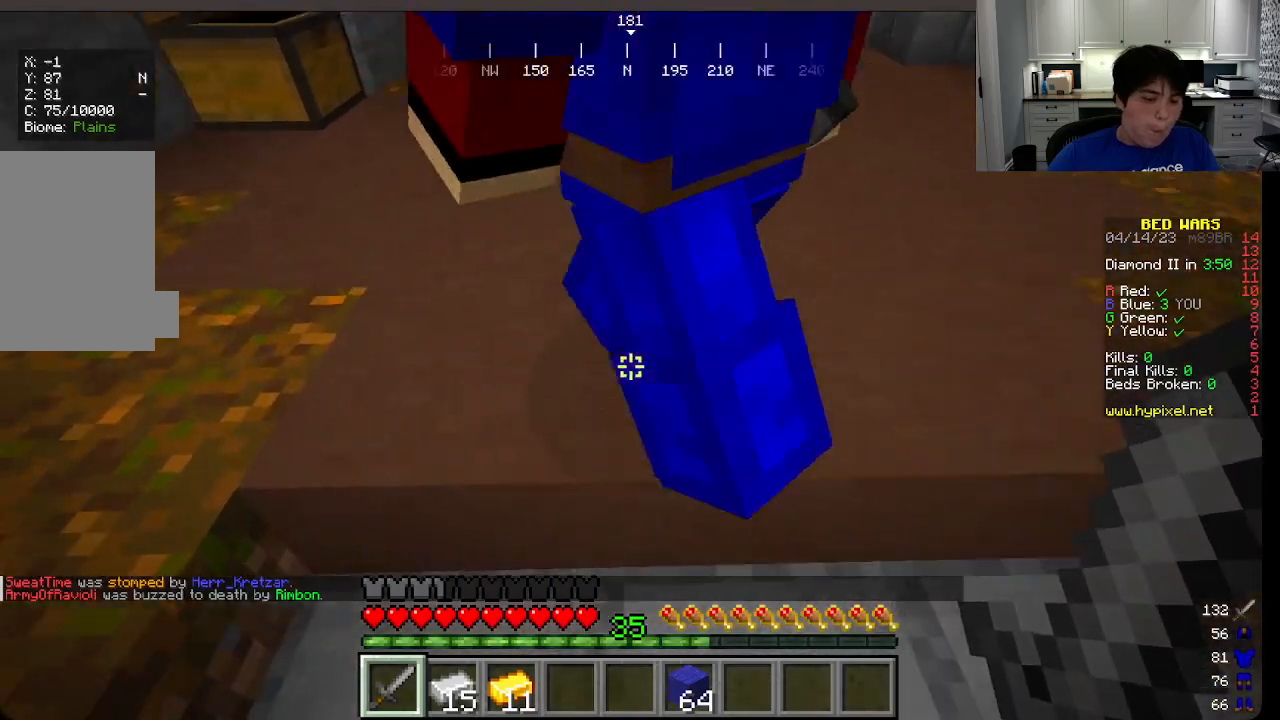
{"keys": ["a", "d", "s"], "mouse": [], "events": [[116, "s", "down"], [166, "d", "down"]]}
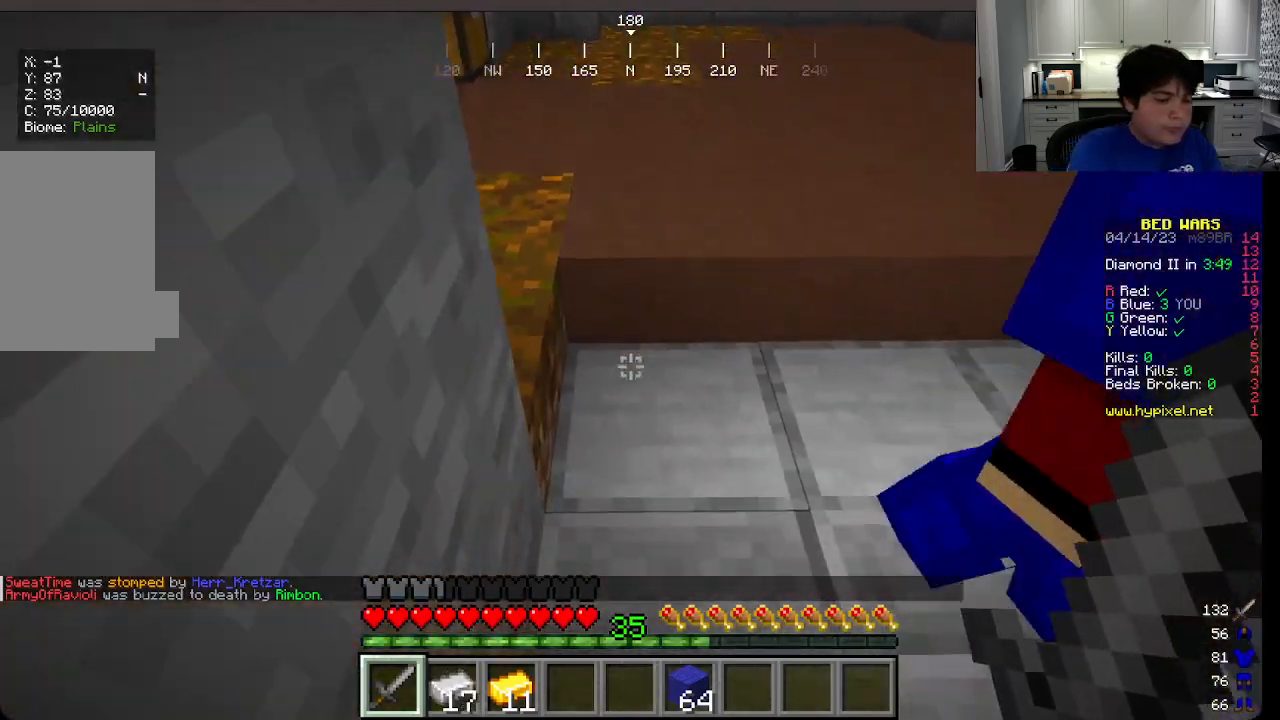
{"keys": ["a", "w"], "mouse": [], "events": [[250, "a", "up"], [250, "s", "up"], [333, "w", "down"], [383, "d", "up"], [433, "a", "down"]]}
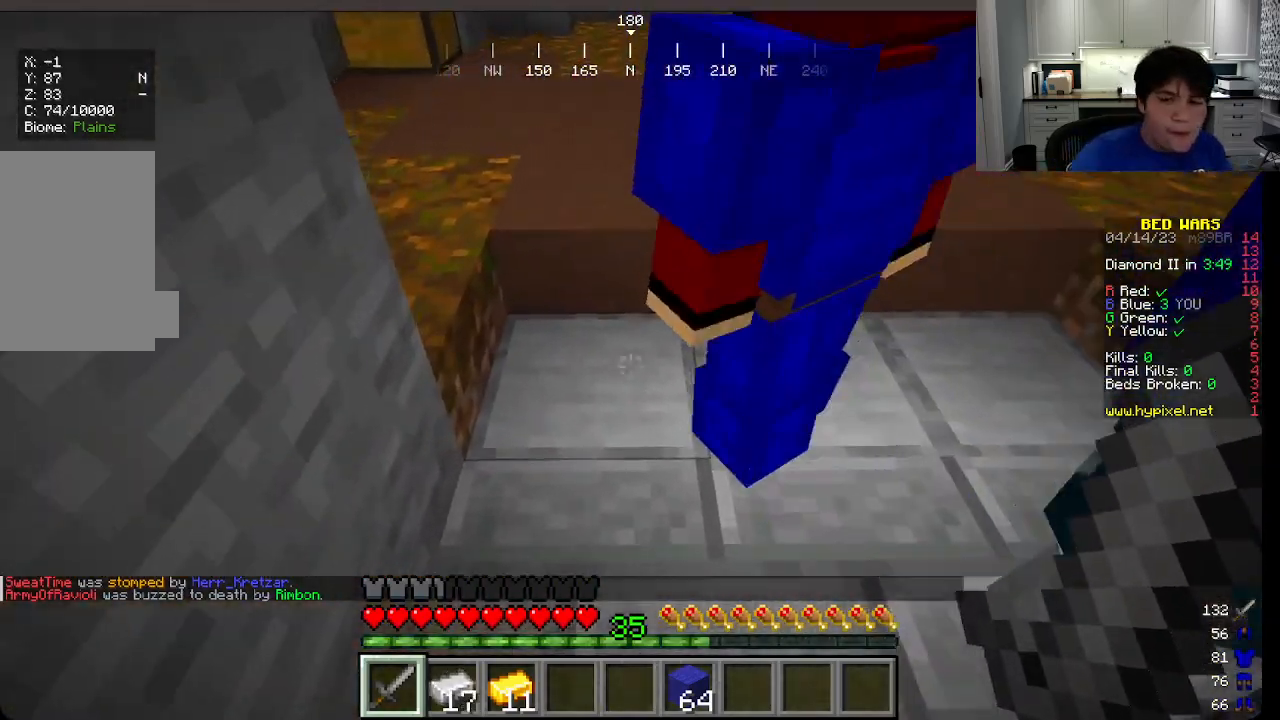
{"keys": ["d"], "mouse": [], "events": [[50, "w", "up"], [133, "s", "down"], [183, "d", "down"], [300, "a", "up"], [316, "s", "up"]]}
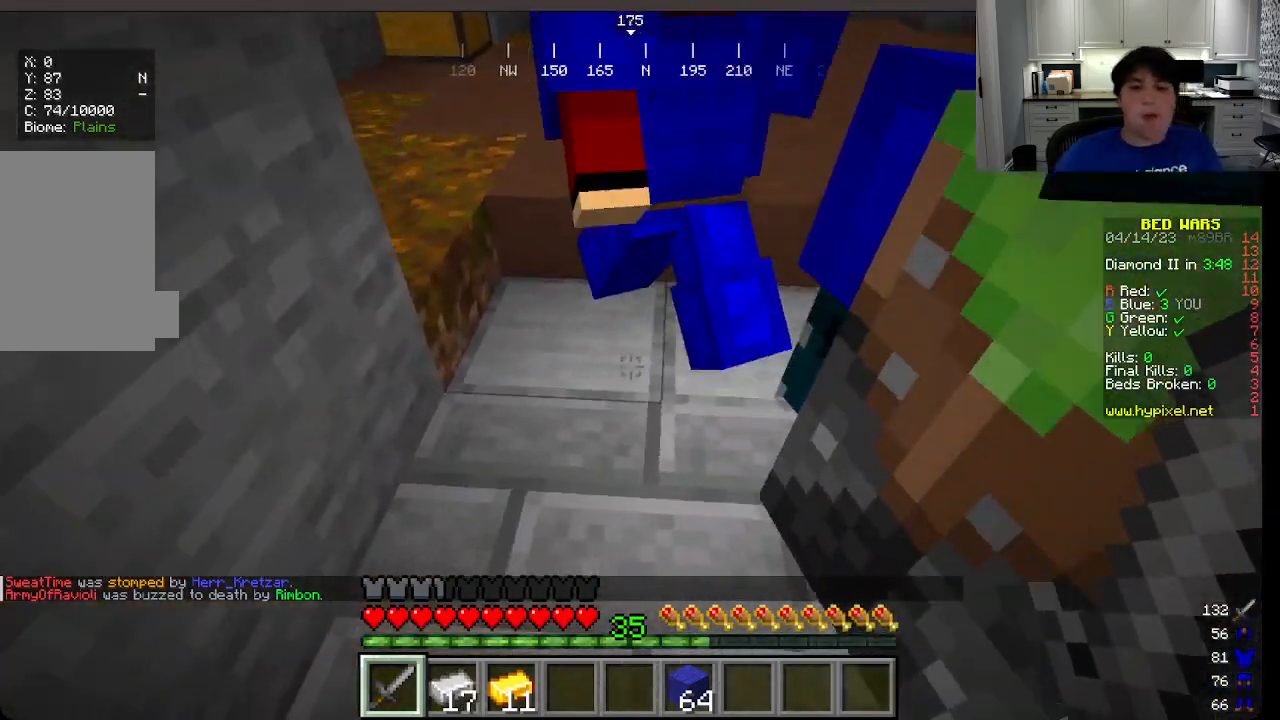
{"keys": ["a"], "mouse": [], "events": [[16, "w", "down"], [333, "a", "down"], [366, "w", "up"], [383, "d", "up"]]}
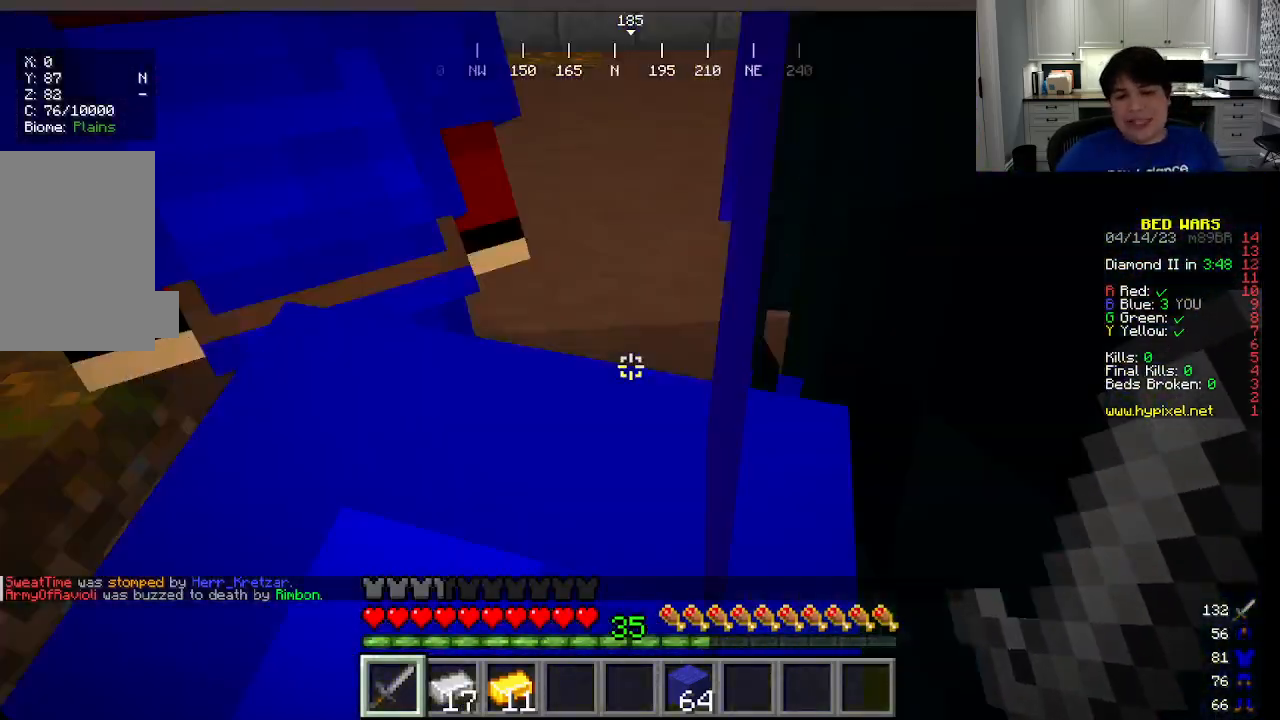
{"keys": ["d"], "mouse": [], "events": [[266, "w", "down"], [333, "a", "up"], [333, "d", "down"], [450, "w", "up"]]}
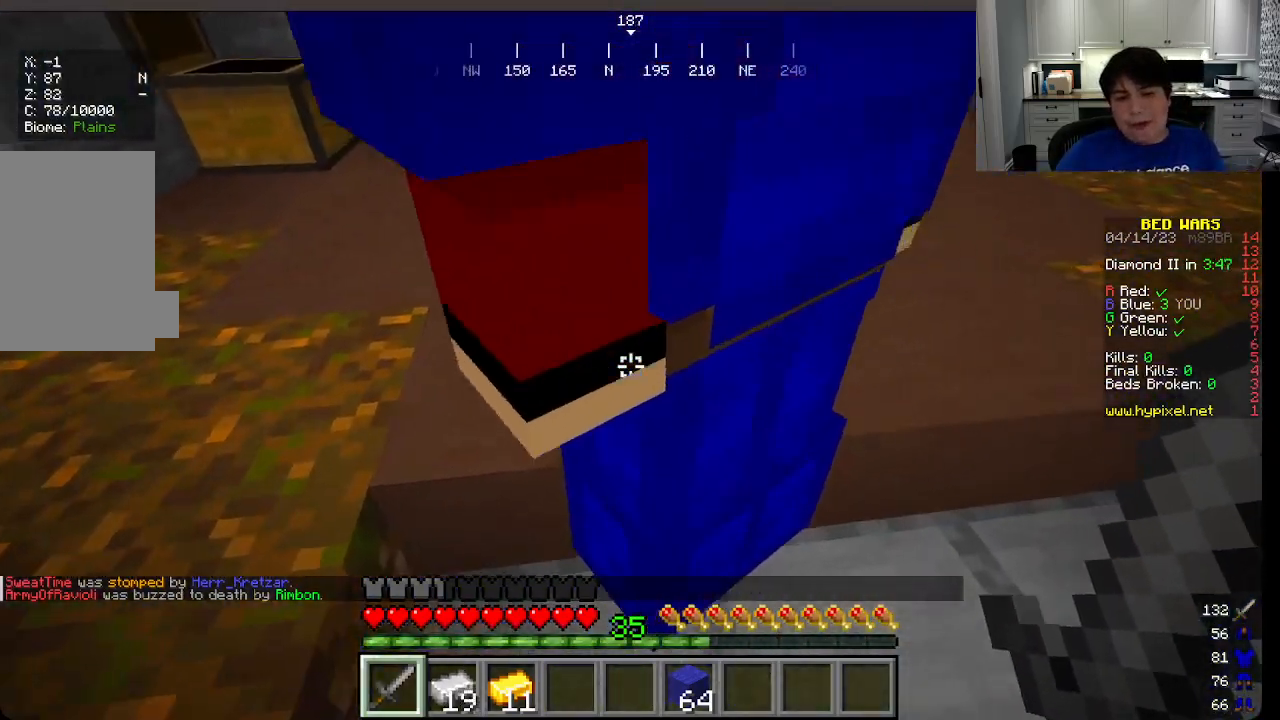
{"keys": ["a"], "mouse": [], "events": [[166, "s", "down"], [250, "a", "down"], [466, "d", "up"], [466, "s", "up"]]}
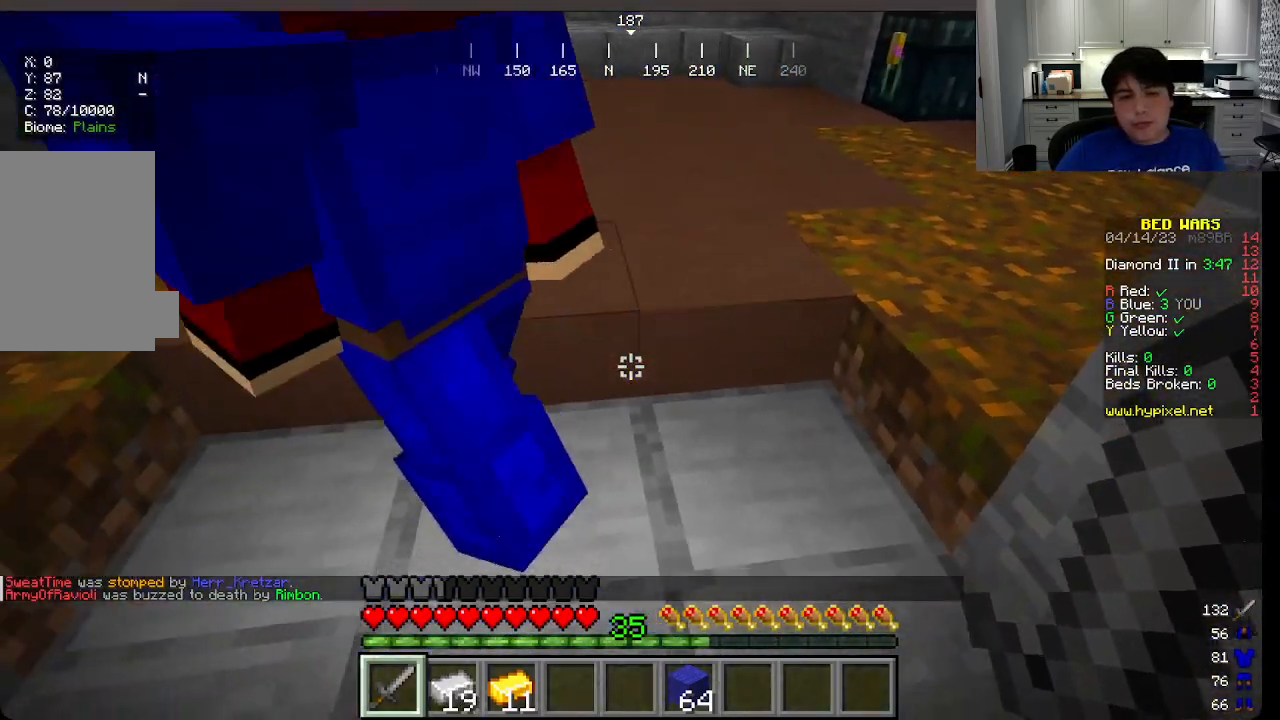
{"keys": ["d"], "mouse": [], "events": [[33, "w", "down"], [366, "d", "down"], [433, "a", "up"], [500, "w", "up"]]}
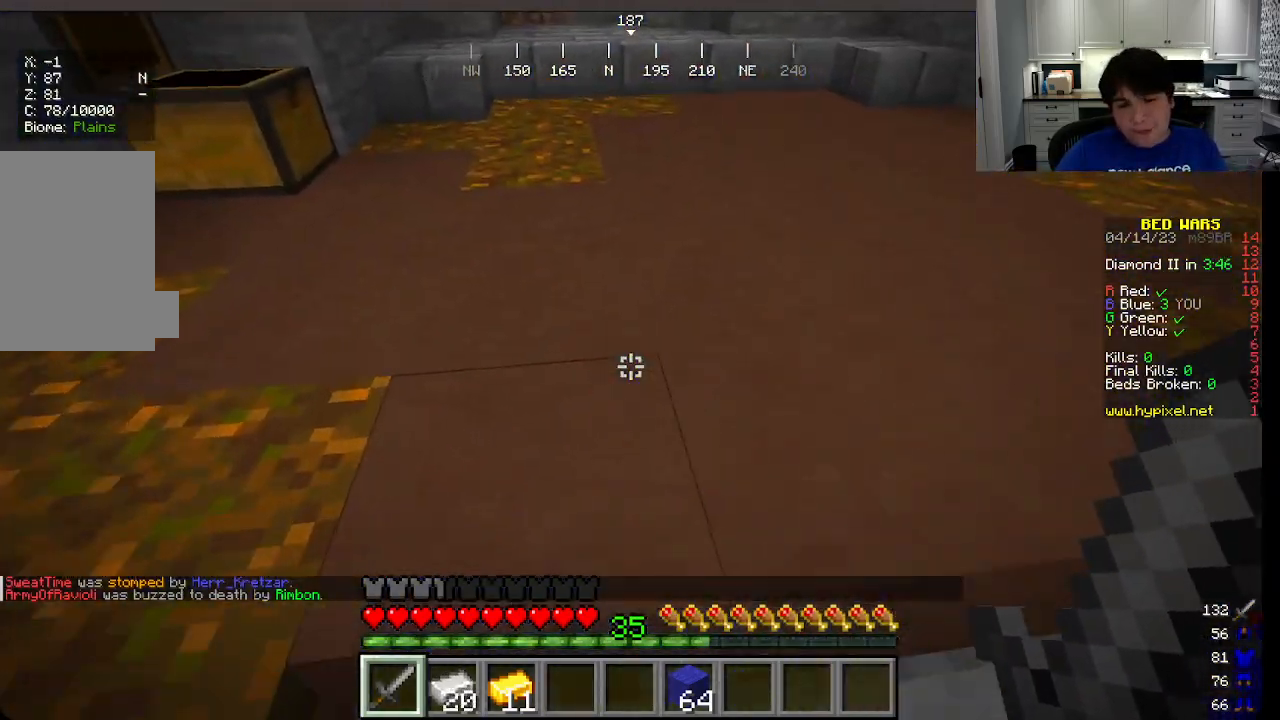
{"keys": ["a", "d", "s"], "mouse": [], "events": [[83, "s", "down"], [400, "a", "down"]]}